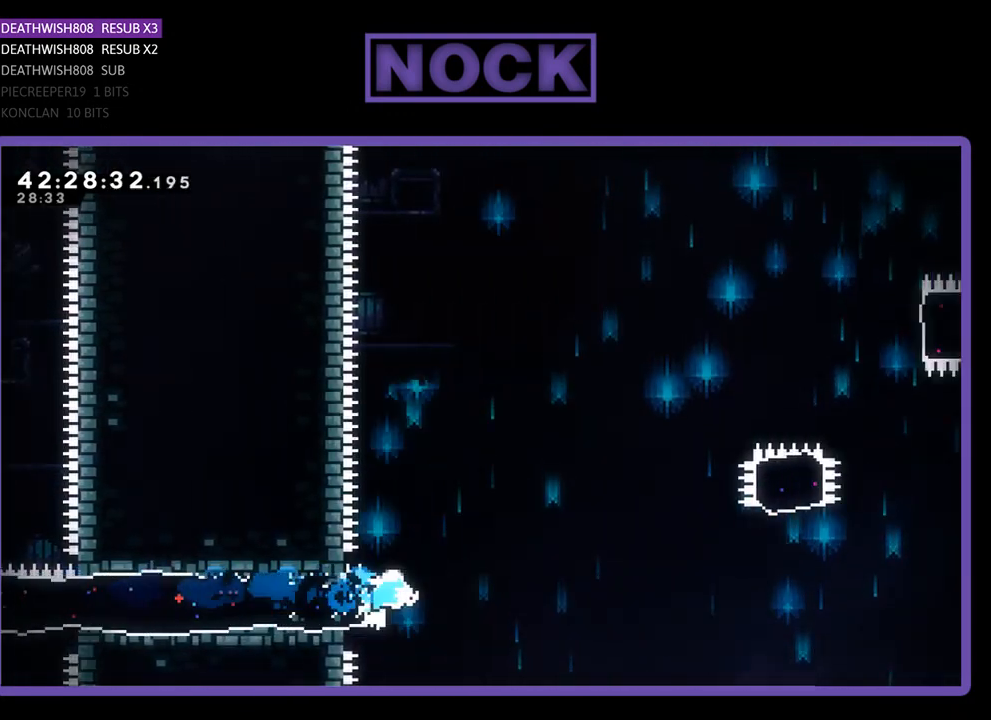
Gameplay with a controller (PlayStation layout); each line is a JSON object with the inputs held at the frame after it. "events" lists button and stick changes between this image and that frame as [ms after this image, input, new state], when the widget could be followed in between. Not read: right_stick.
{"buttons": ["CROSS", "R2", "DPAD_RIGHT"], "left_stick": "center", "events": [[67, "CROSS", "down"]]}
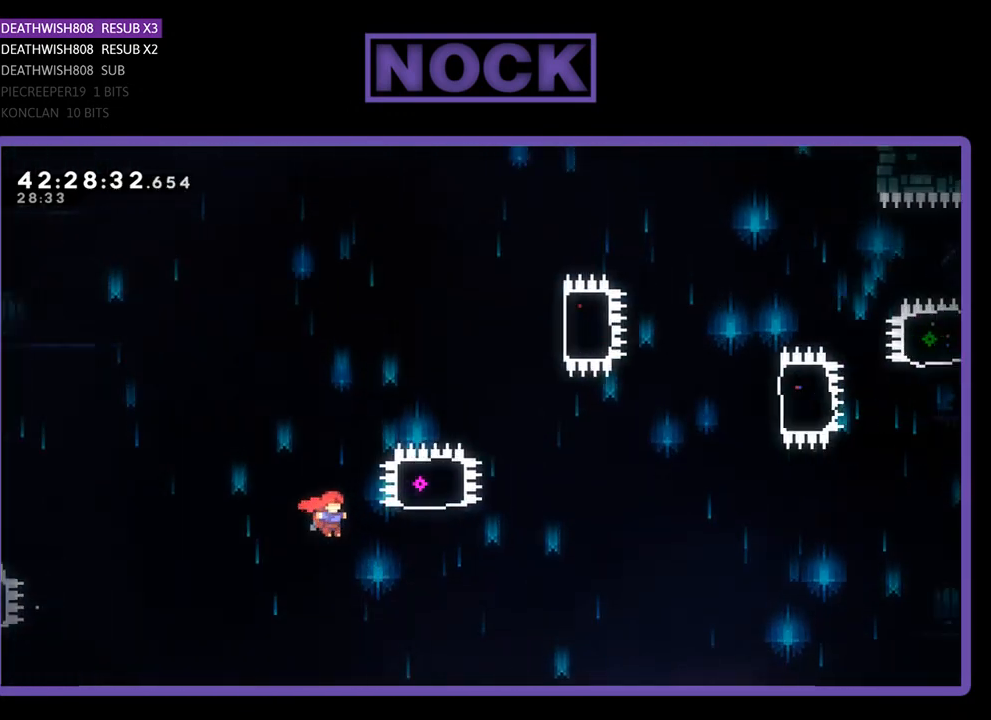
{"buttons": ["CIRCLE", "R2", "DPAD_UP"], "left_stick": "center", "events": [[167, "CROSS", "up"], [200, "DPAD_UP", "down"], [233, "DPAD_RIGHT", "up"], [267, "CIRCLE", "down"]]}
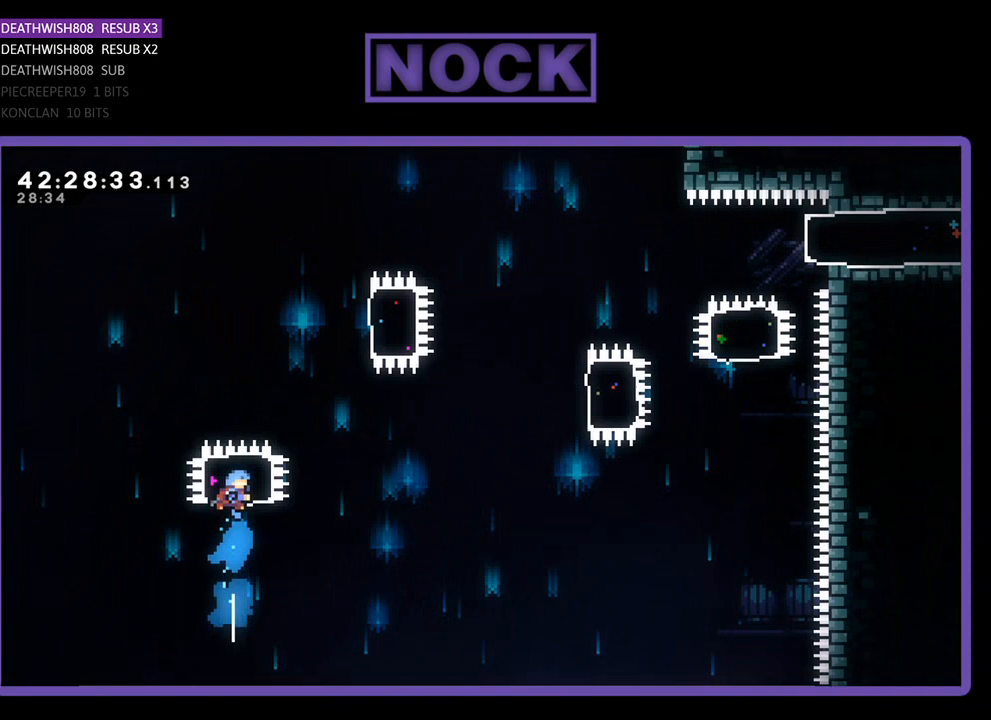
{"buttons": ["CIRCLE", "R2", "DPAD_RIGHT"], "left_stick": "center", "events": [[200, "CIRCLE", "up"], [200, "DPAD_UP", "up"], [333, "DPAD_RIGHT", "down"], [367, "DPAD_UP", "down"], [433, "CIRCLE", "down"], [433, "DPAD_UP", "up"]]}
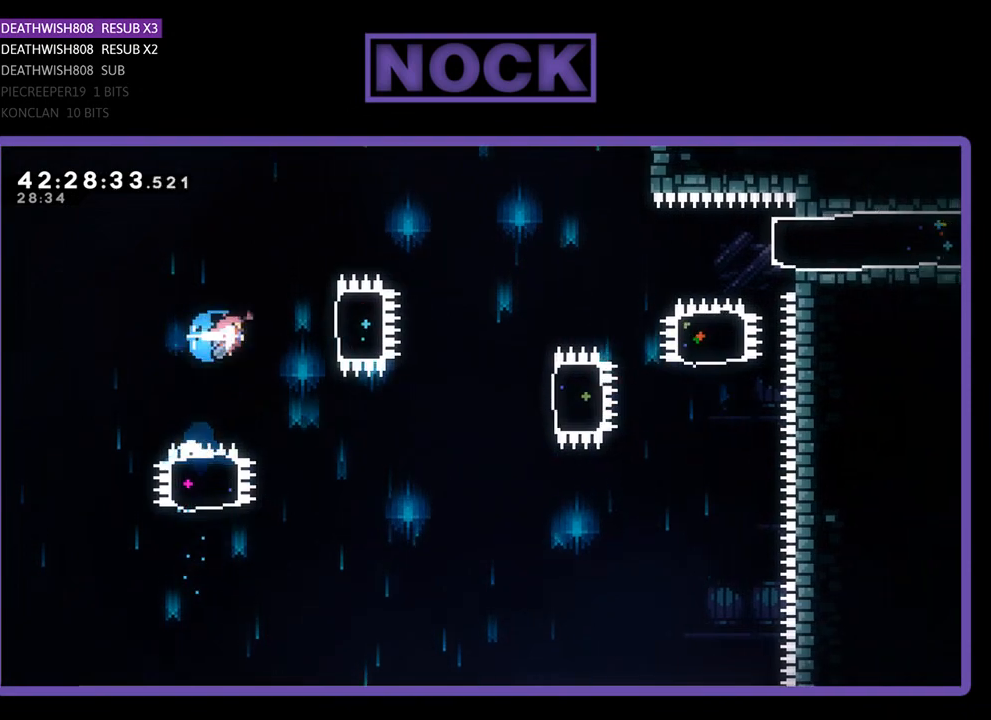
{"buttons": ["R2"], "left_stick": "center", "events": [[167, "CIRCLE", "up"], [233, "DPAD_RIGHT", "up"]]}
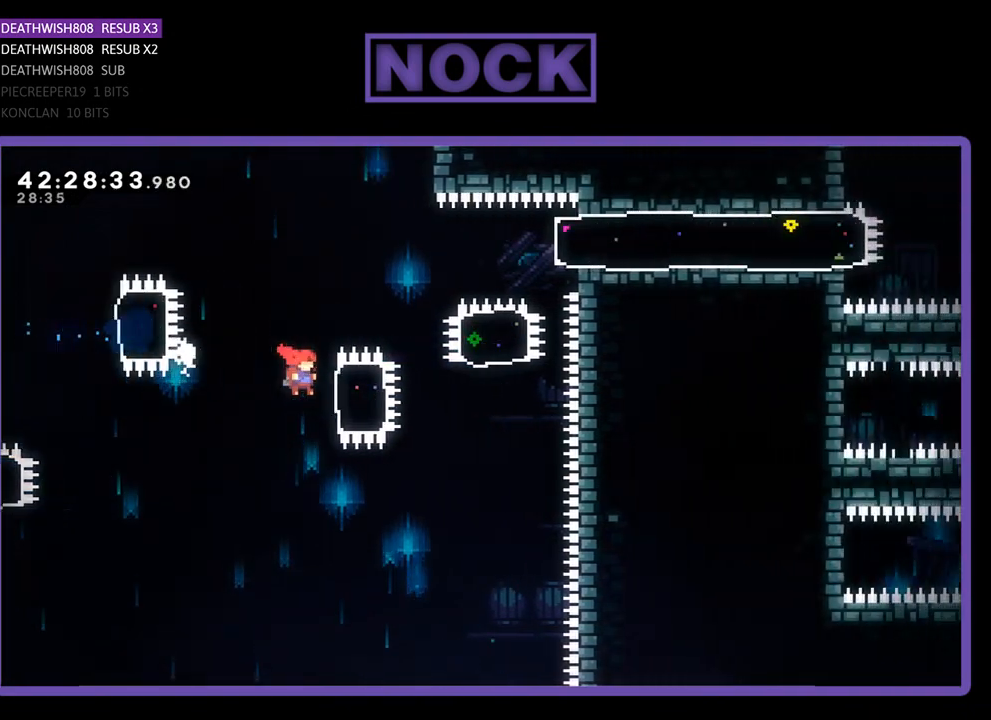
{"buttons": ["CIRCLE", "R2", "DPAD_UP"], "left_stick": "center", "events": [[33, "DPAD_RIGHT", "down"], [100, "CIRCLE", "down"], [333, "CIRCLE", "up"], [367, "DPAD_RIGHT", "up"], [433, "DPAD_UP", "down"], [500, "CIRCLE", "down"]]}
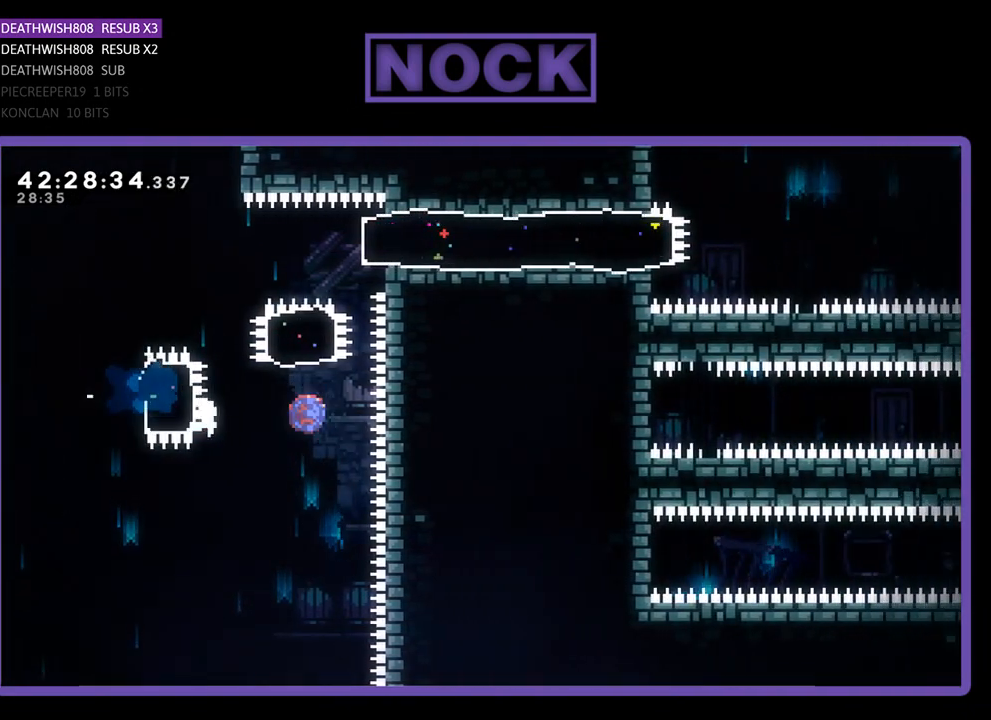
{"buttons": ["R2", "DPAD_RIGHT"], "left_stick": "center", "events": [[200, "CIRCLE", "up"], [267, "DPAD_UP", "up"], [333, "CIRCLE", "down"], [333, "DPAD_RIGHT", "down"], [500, "CIRCLE", "up"]]}
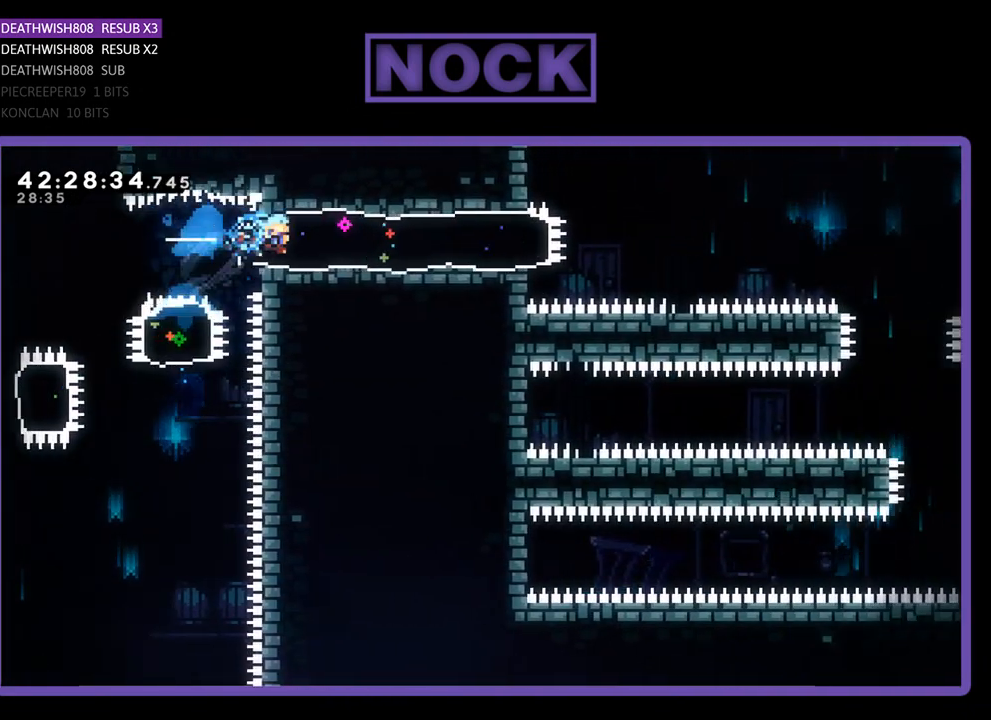
{"buttons": ["CROSS", "R2", "DPAD_RIGHT"], "left_stick": "center", "events": [[133, "DPAD_RIGHT", "up"], [433, "CROSS", "down"], [433, "DPAD_RIGHT", "down"]]}
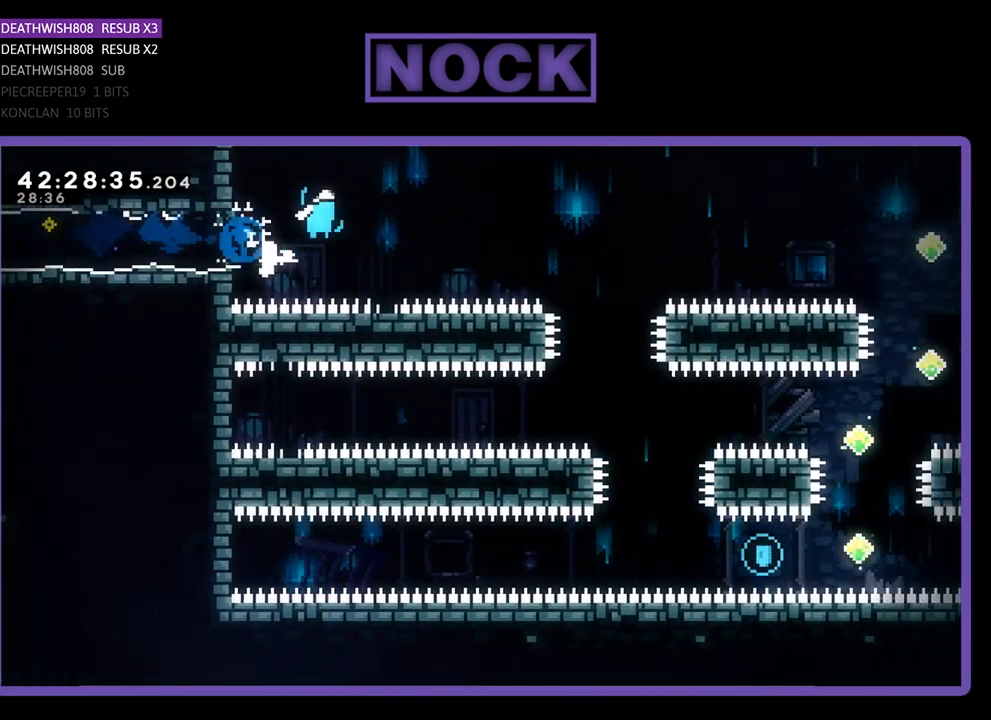
{"buttons": ["R2"], "left_stick": "center", "events": [[167, "CROSS", "up"], [367, "DPAD_RIGHT", "up"]]}
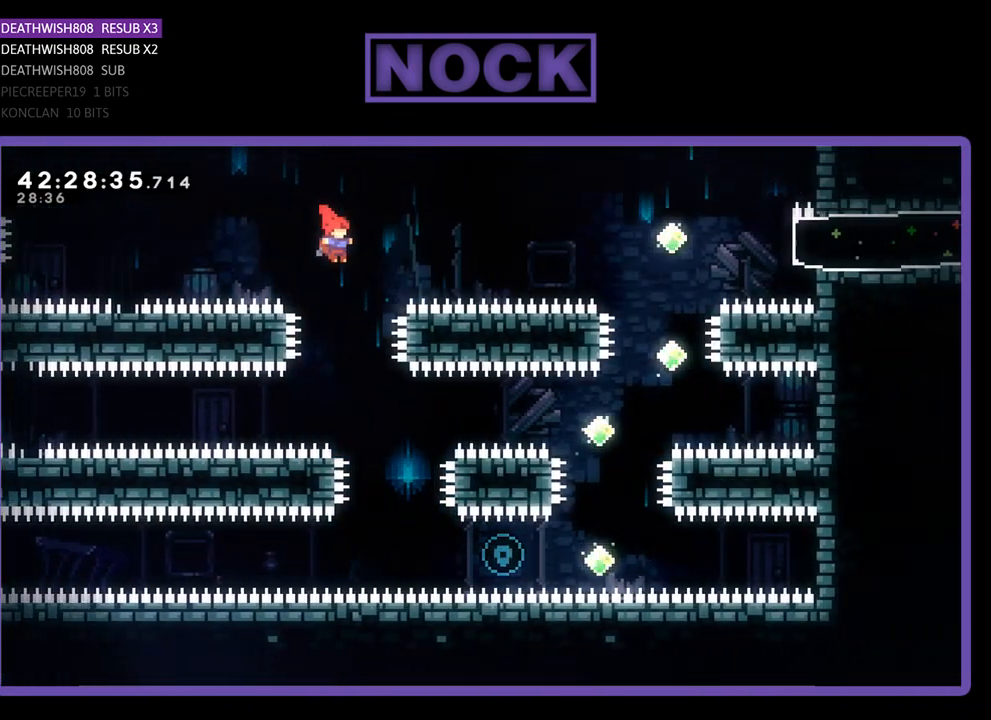
{"buttons": ["R2", "DPAD_RIGHT"], "left_stick": "center", "events": [[67, "DPAD_RIGHT", "down"], [200, "DPAD_RIGHT", "up"], [400, "DPAD_RIGHT", "down"]]}
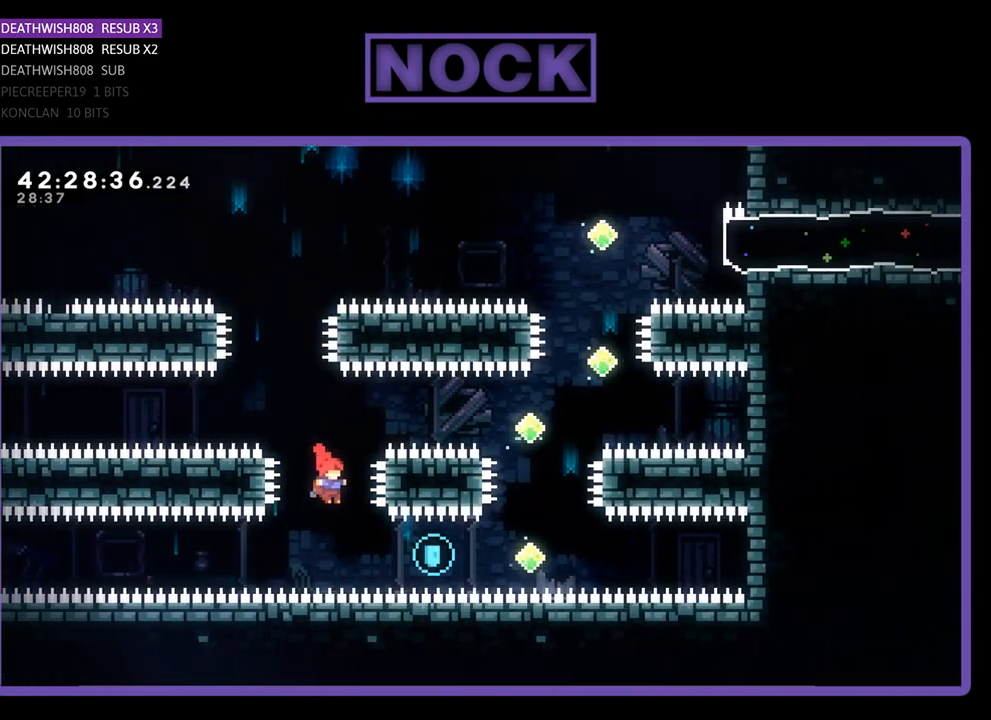
{"buttons": ["R2", "DPAD_UP"], "left_stick": "center", "events": [[133, "CIRCLE", "down"], [333, "CIRCLE", "up"], [400, "DPAD_RIGHT", "up"], [467, "DPAD_UP", "down"]]}
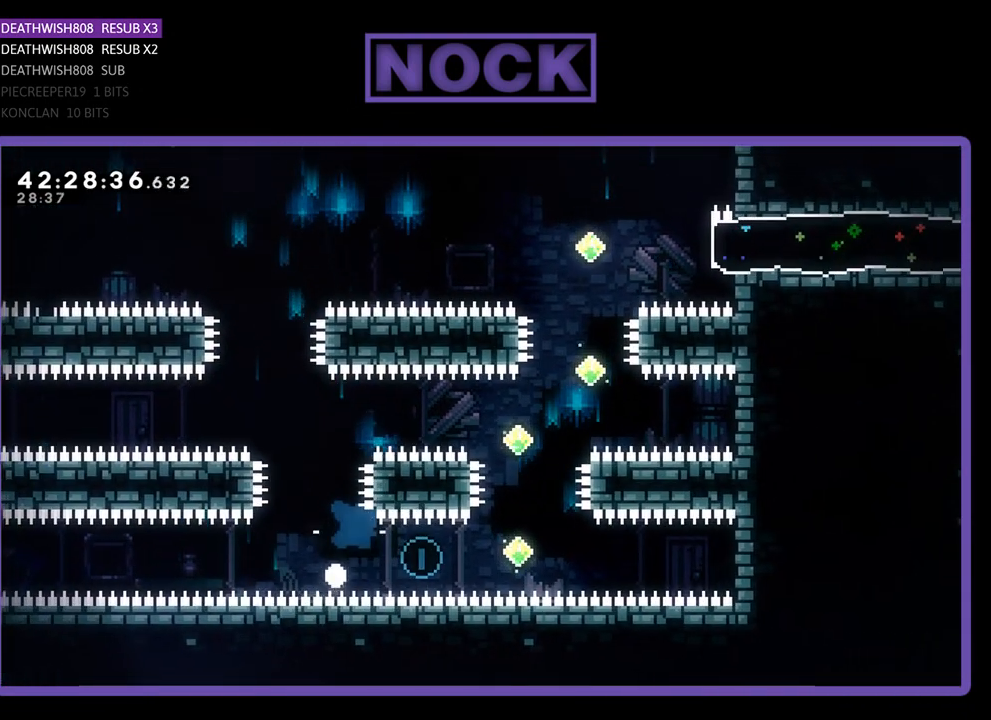
{"buttons": [], "left_stick": "center", "events": [[100, "DPAD_UP", "up"], [200, "R2", "up"]]}
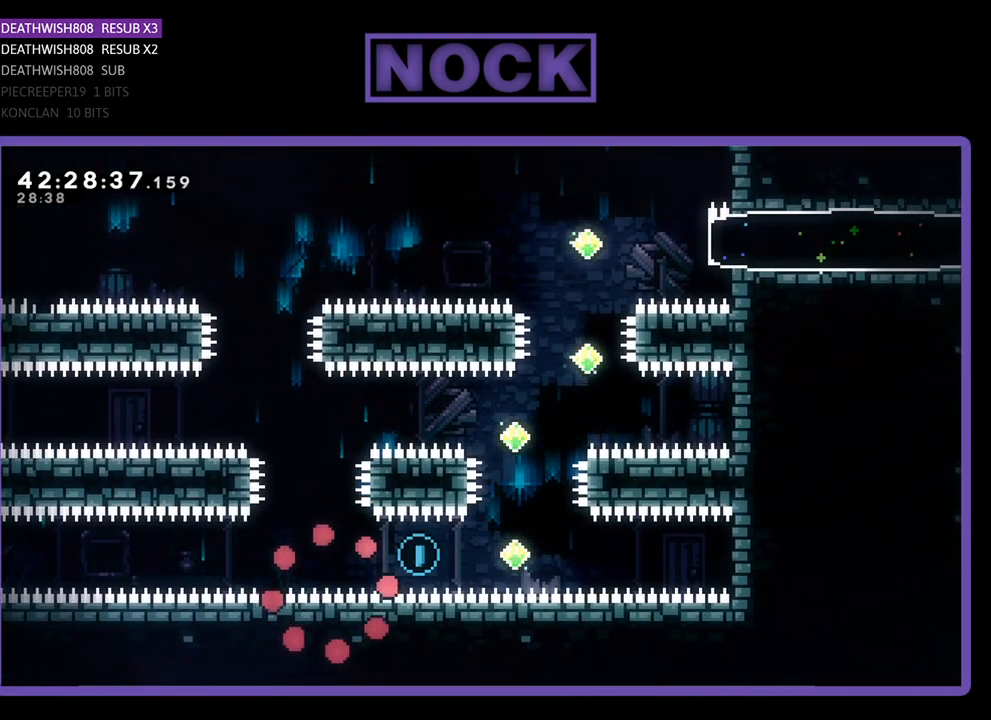
{"buttons": [], "left_stick": "center", "events": []}
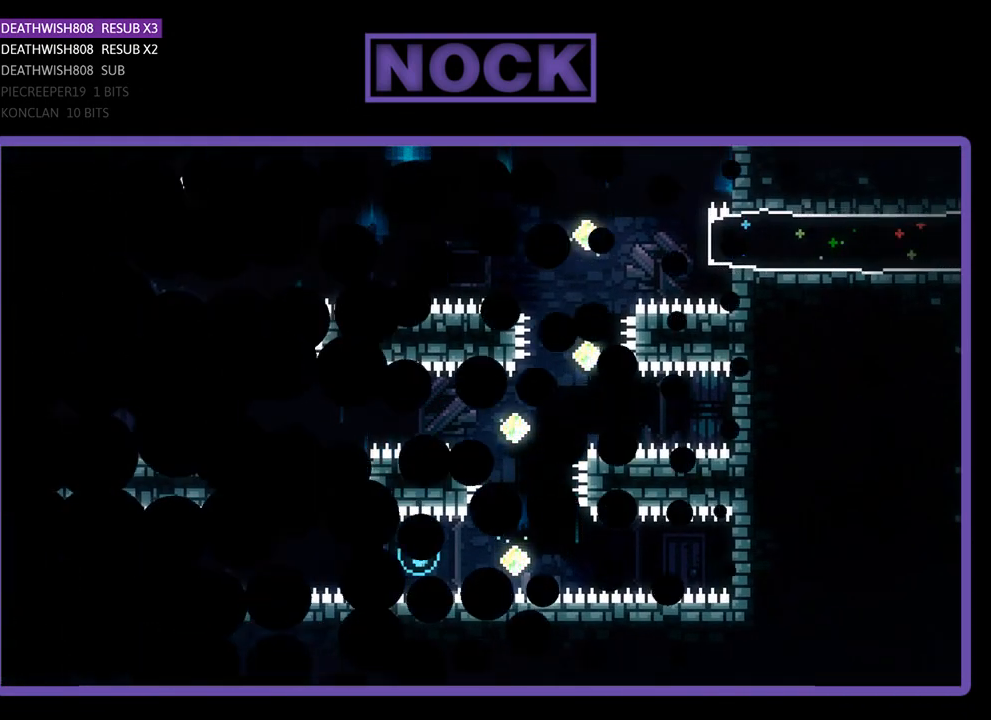
{"buttons": [], "left_stick": "center", "events": []}
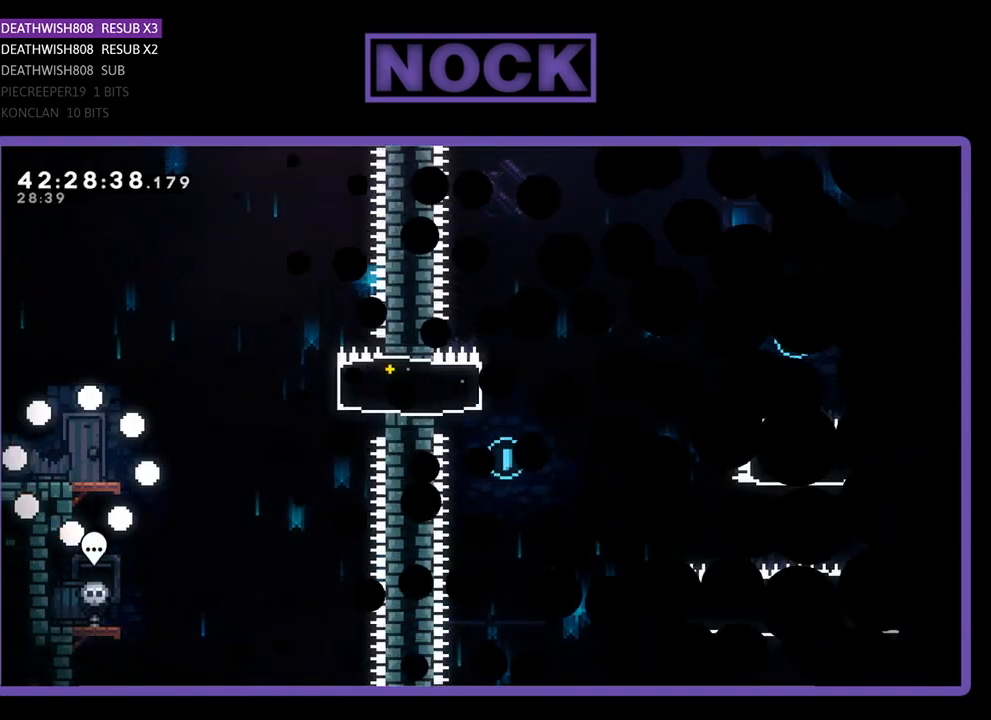
{"buttons": ["R2", "DPAD_RIGHT"], "left_stick": "center", "events": [[200, "DPAD_RIGHT", "down"], [233, "R2", "down"]]}
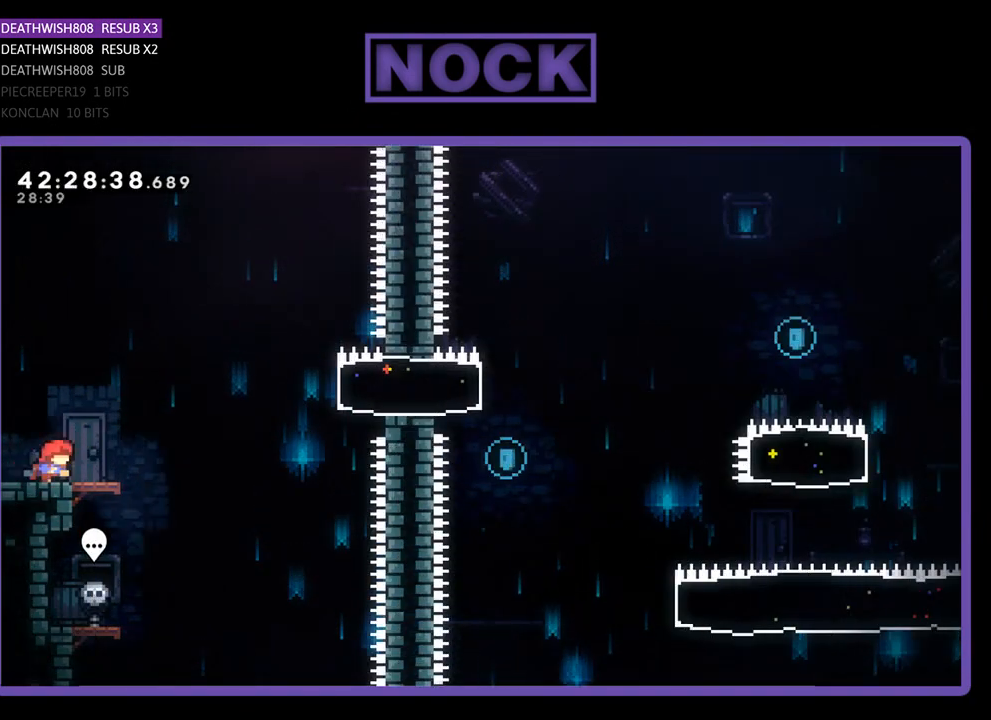
{"buttons": ["CIRCLE", "R2", "DPAD_RIGHT"], "left_stick": "center", "events": [[200, "CROSS", "down"], [467, "CROSS", "up"], [500, "CIRCLE", "down"]]}
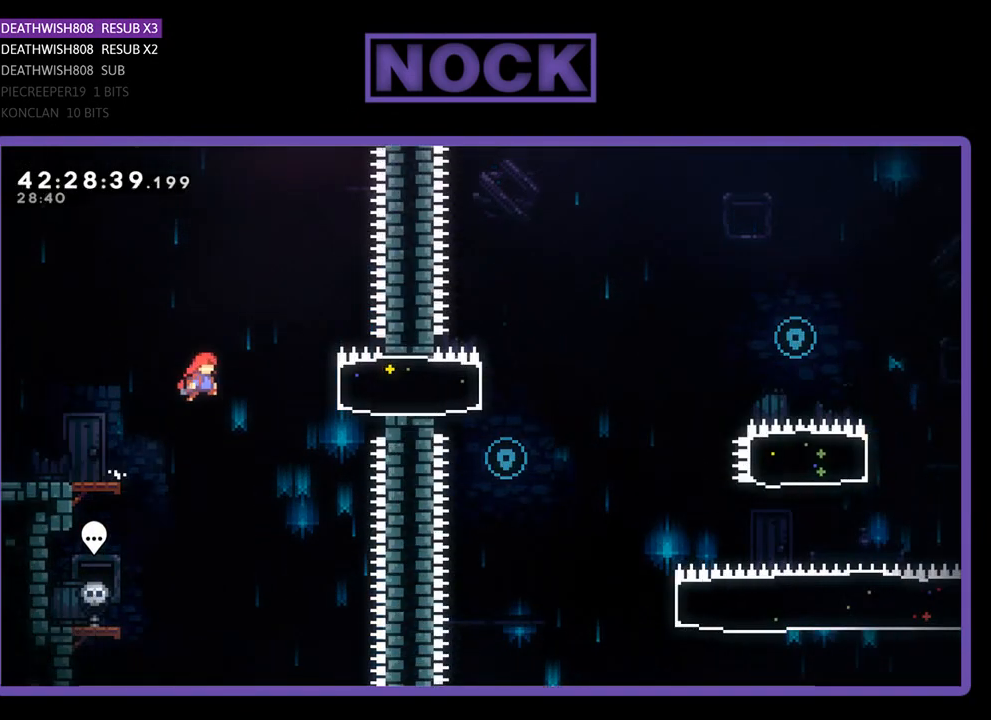
{"buttons": ["R2", "DPAD_LEFT"], "left_stick": "center", "events": [[200, "CIRCLE", "up"], [333, "DPAD_RIGHT", "up"], [400, "DPAD_LEFT", "down"]]}
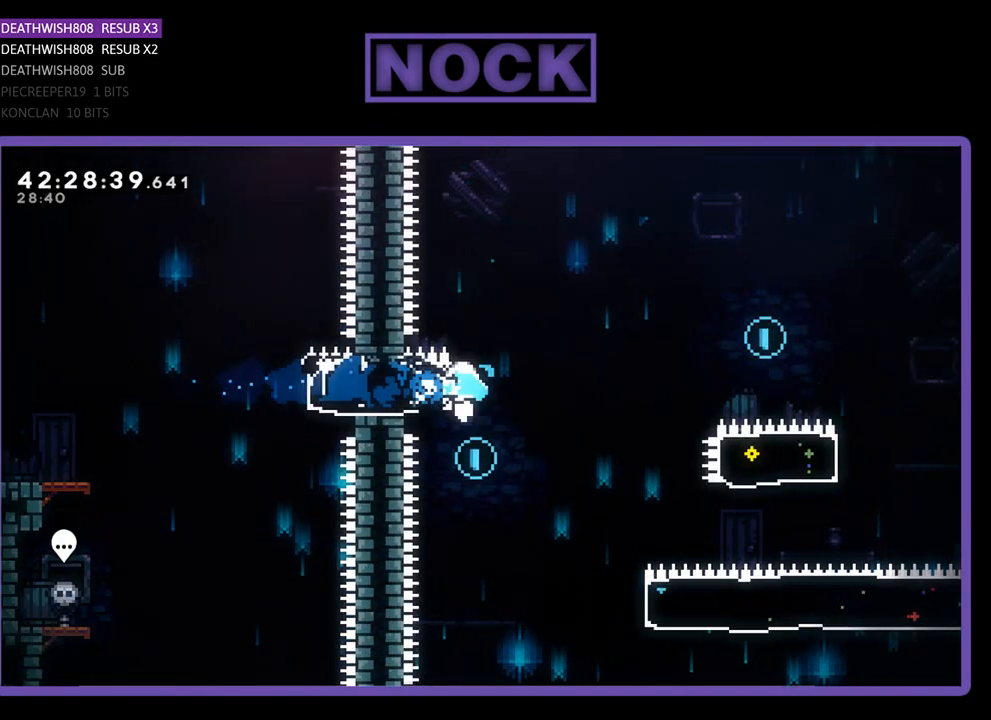
{"buttons": ["R2", "DPAD_RIGHT"], "left_stick": "center", "events": [[33, "DPAD_LEFT", "up"], [133, "R2", "up"], [267, "DPAD_RIGHT", "down"], [367, "R2", "down"]]}
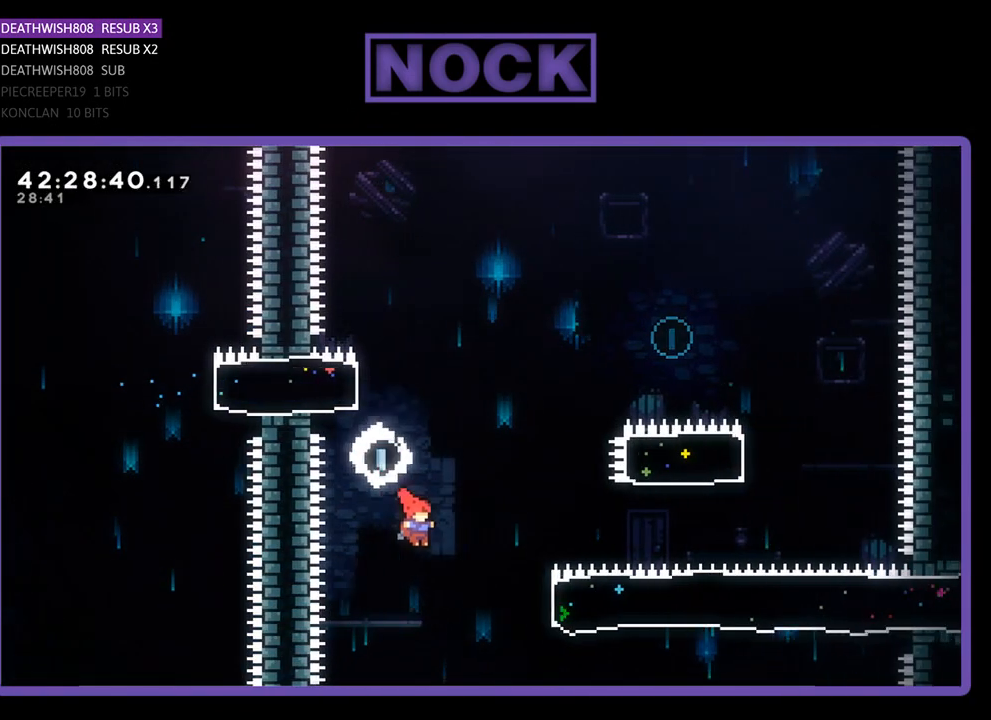
{"buttons": ["CIRCLE", "R2", "DPAD_UP", "DPAD_RIGHT"], "left_stick": "center", "events": [[300, "DPAD_UP", "down"], [333, "CIRCLE", "down"]]}
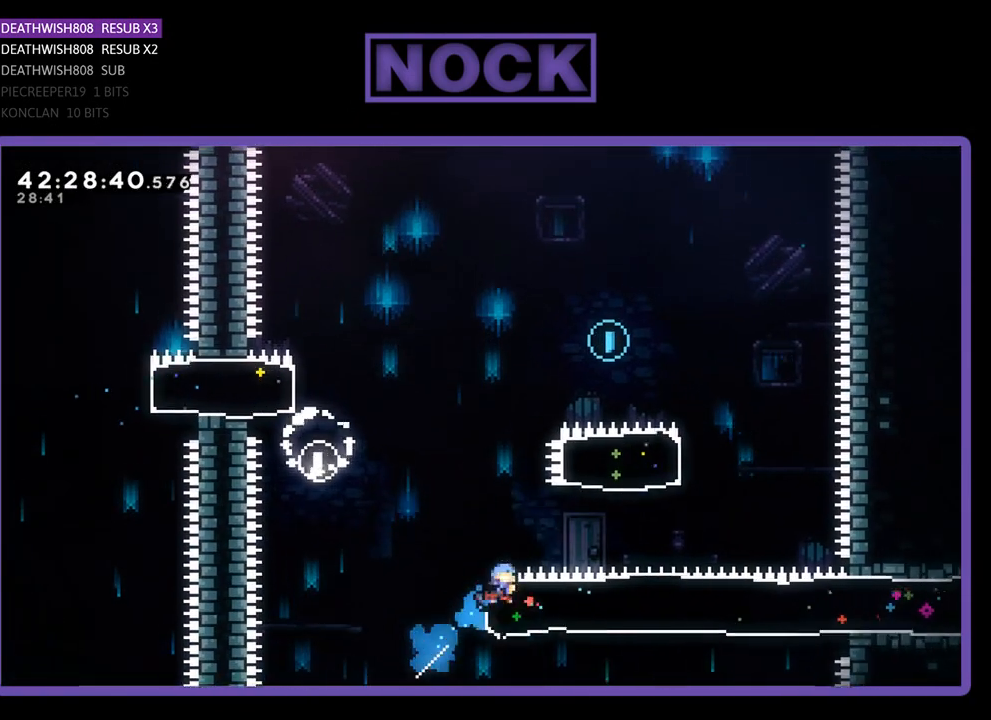
{"buttons": ["CIRCLE", "R2", "DPAD_UP"], "left_stick": "center", "events": [[133, "CIRCLE", "up"], [233, "DPAD_RIGHT", "up"], [300, "CIRCLE", "down"]]}
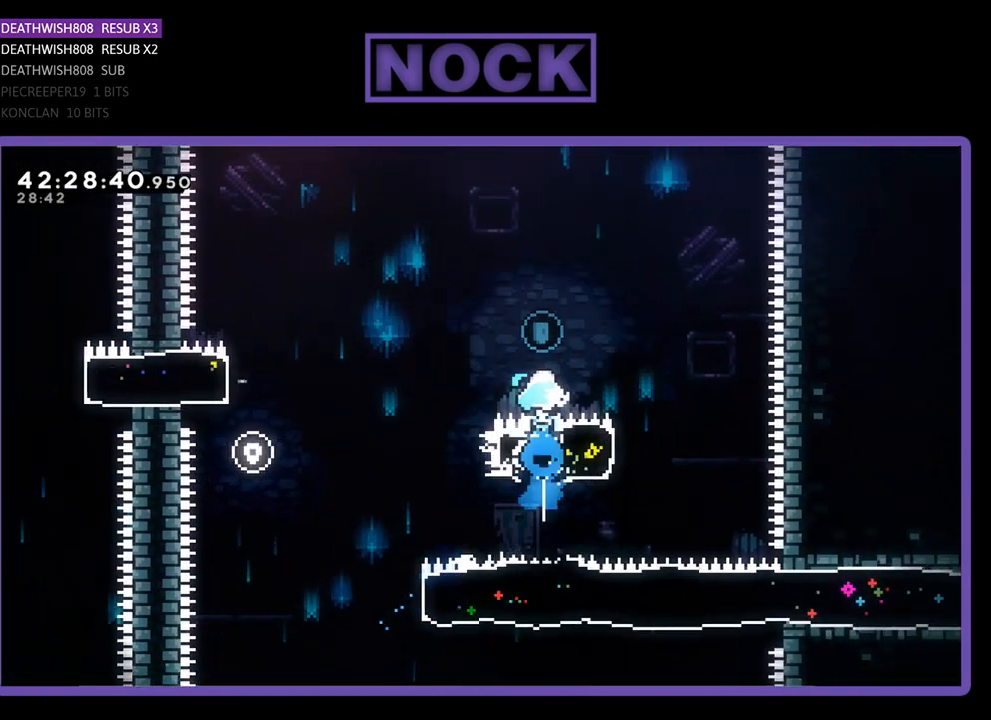
{"buttons": ["R2", "DPAD_UP", "DPAD_LEFT"], "left_stick": "center", "events": [[100, "DPAD_LEFT", "down"], [200, "CIRCLE", "up"]]}
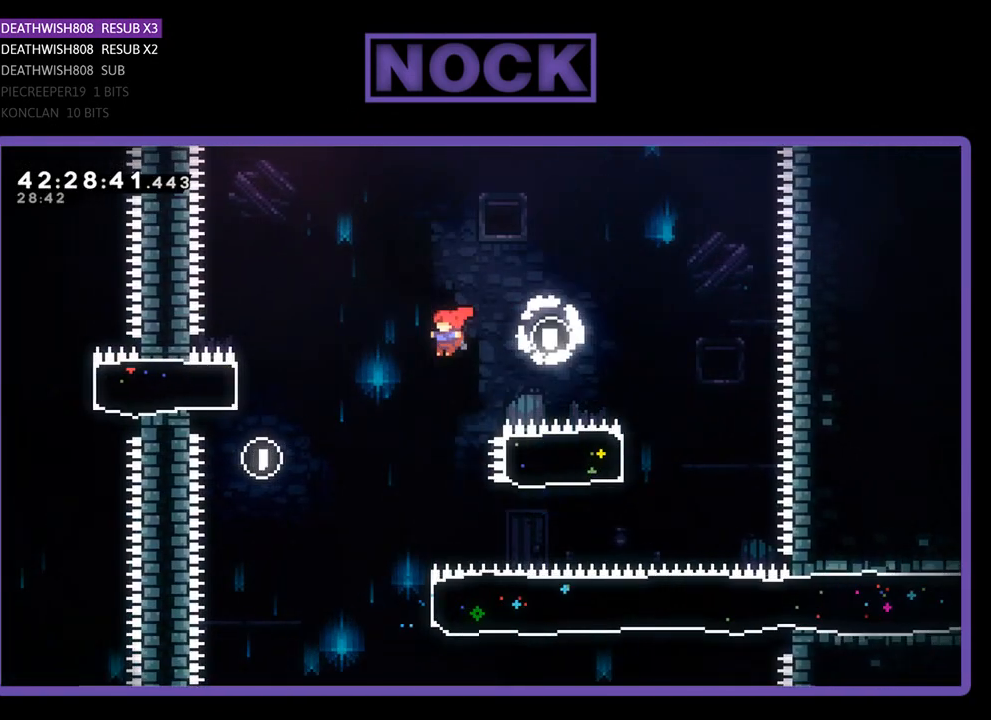
{"buttons": ["R2", "DPAD_RIGHT"], "left_stick": "center", "events": [[133, "DPAD_UP", "up"], [200, "DPAD_LEFT", "up"], [467, "DPAD_RIGHT", "down"]]}
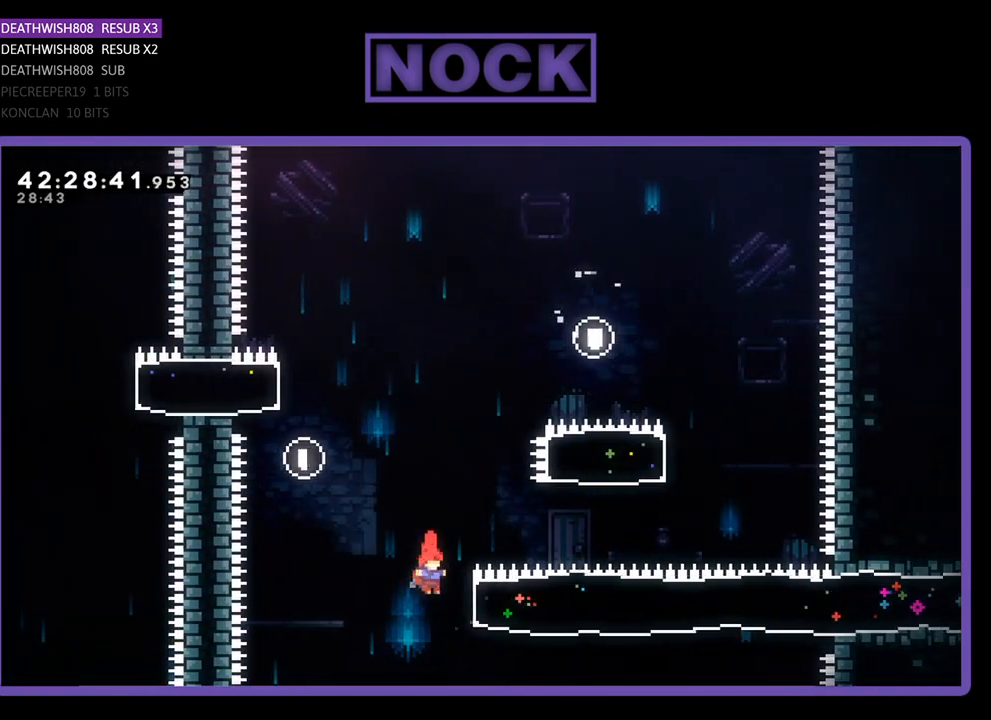
{"buttons": ["R2", "DPAD_RIGHT"], "left_stick": "center", "events": [[100, "CIRCLE", "down"], [300, "CIRCLE", "up"]]}
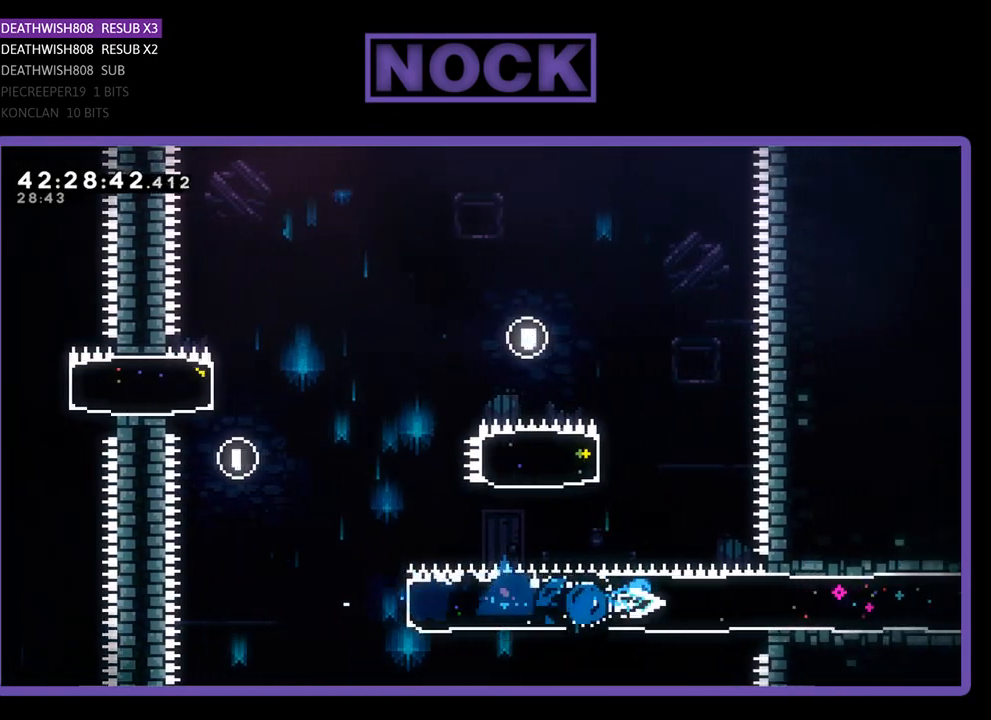
{"buttons": ["R2", "DPAD_RIGHT"], "left_stick": "center", "events": []}
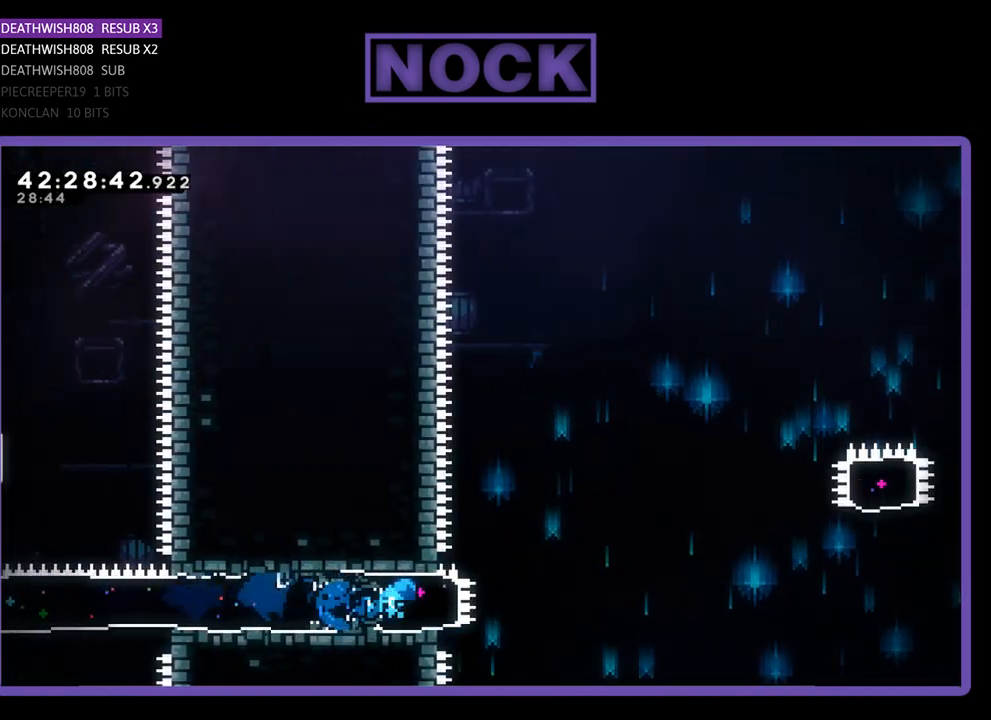
{"buttons": ["CROSS", "R2", "DPAD_RIGHT"], "left_stick": "center", "events": [[133, "CROSS", "down"]]}
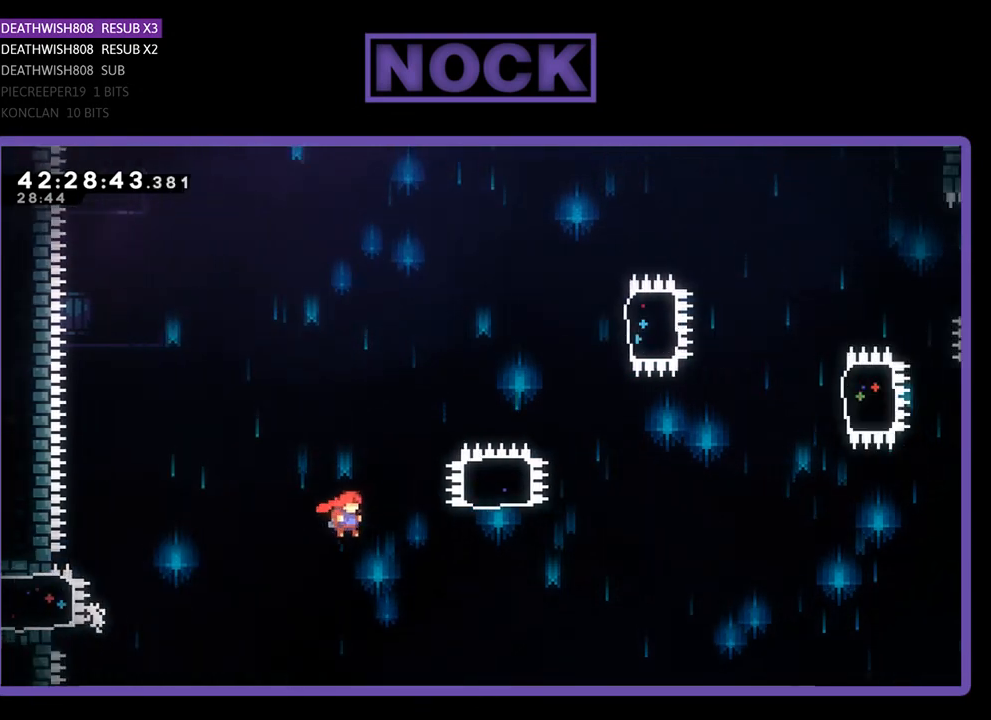
{"buttons": ["CIRCLE", "R2", "DPAD_UP"], "left_stick": "center", "events": [[233, "CROSS", "up"], [300, "DPAD_UP", "down"], [367, "CIRCLE", "down"], [400, "DPAD_RIGHT", "up"]]}
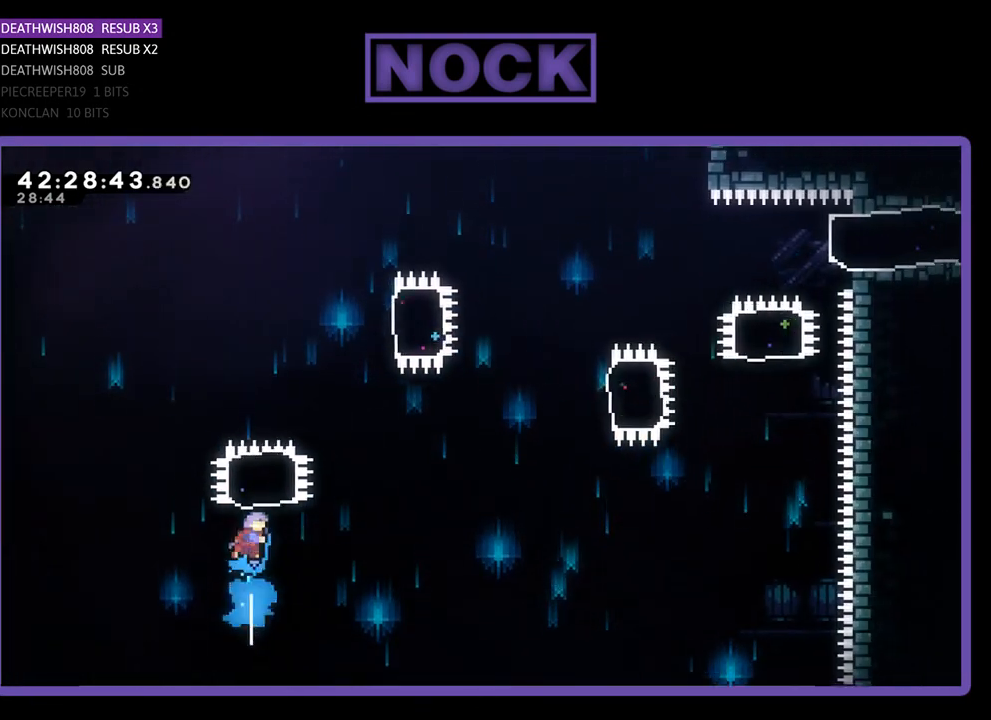
{"buttons": ["R2", "DPAD_RIGHT"], "left_stick": "center", "events": [[333, "CIRCLE", "up"], [367, "DPAD_RIGHT", "down"], [367, "DPAD_UP", "up"]]}
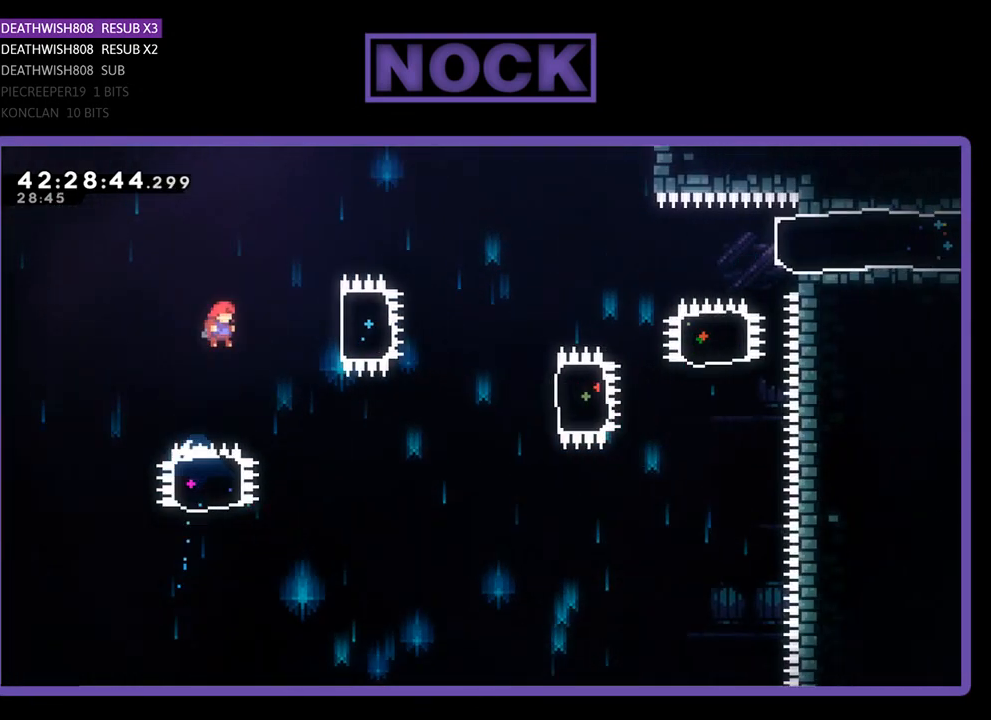
{"buttons": ["R2"], "left_stick": "center", "events": [[67, "CIRCLE", "down"], [233, "CIRCLE", "up"], [300, "DPAD_RIGHT", "up"]]}
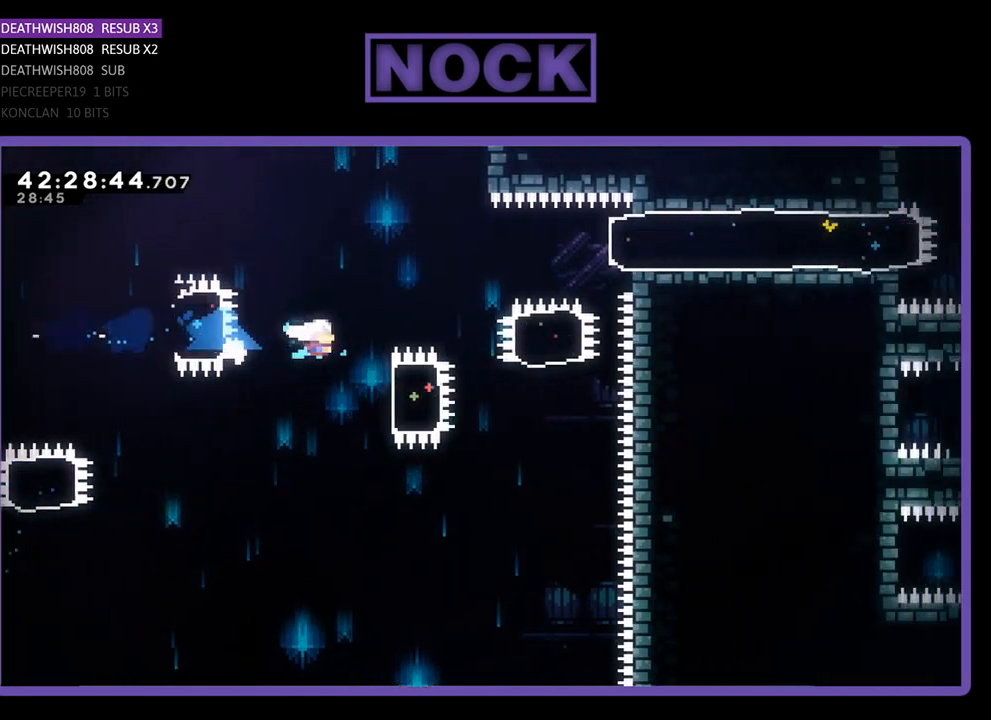
{"buttons": ["CIRCLE", "R2", "DPAD_UP"], "left_stick": "center", "events": [[133, "DPAD_RIGHT", "down"], [200, "CIRCLE", "down"], [367, "CIRCLE", "up"], [367, "DPAD_UP", "down"], [433, "DPAD_RIGHT", "up"], [500, "CIRCLE", "down"]]}
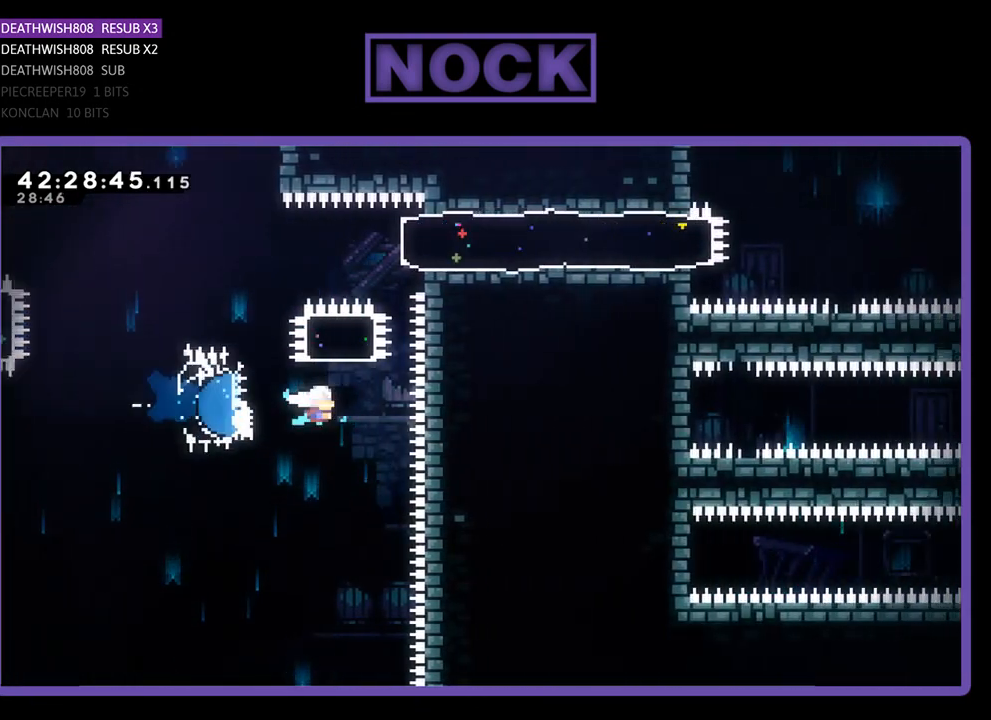
{"buttons": ["CIRCLE", "R2", "DPAD_RIGHT"], "left_stick": "center", "events": [[200, "CIRCLE", "up"], [367, "DPAD_RIGHT", "down"], [367, "DPAD_UP", "up"], [400, "CIRCLE", "down"]]}
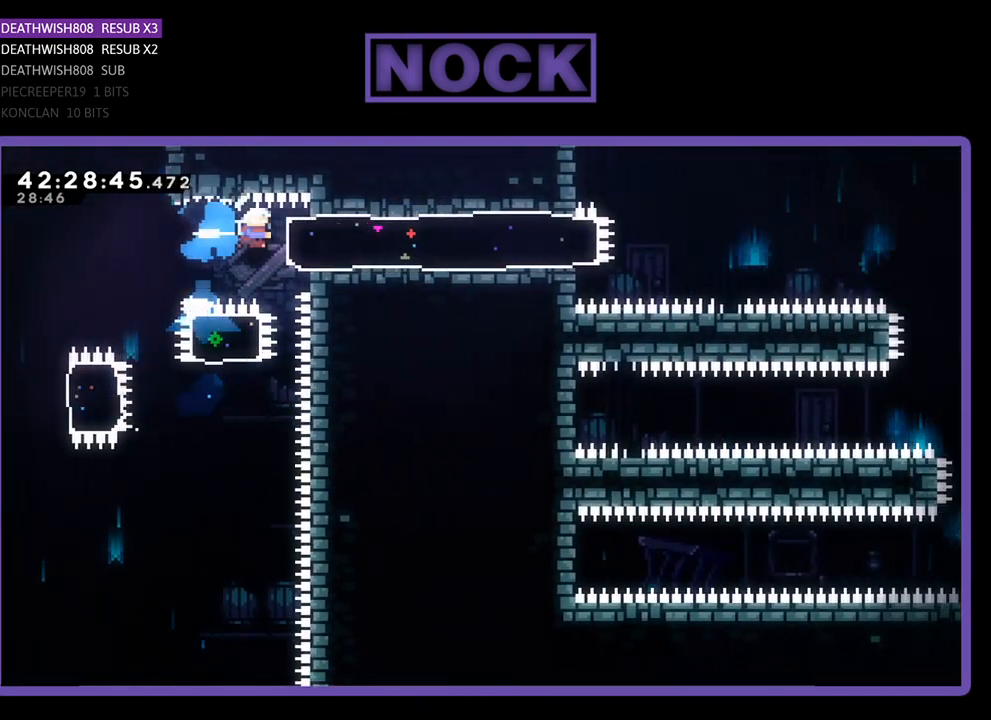
{"buttons": ["R2"], "left_stick": "center", "events": [[33, "CIRCLE", "up"], [200, "DPAD_RIGHT", "up"]]}